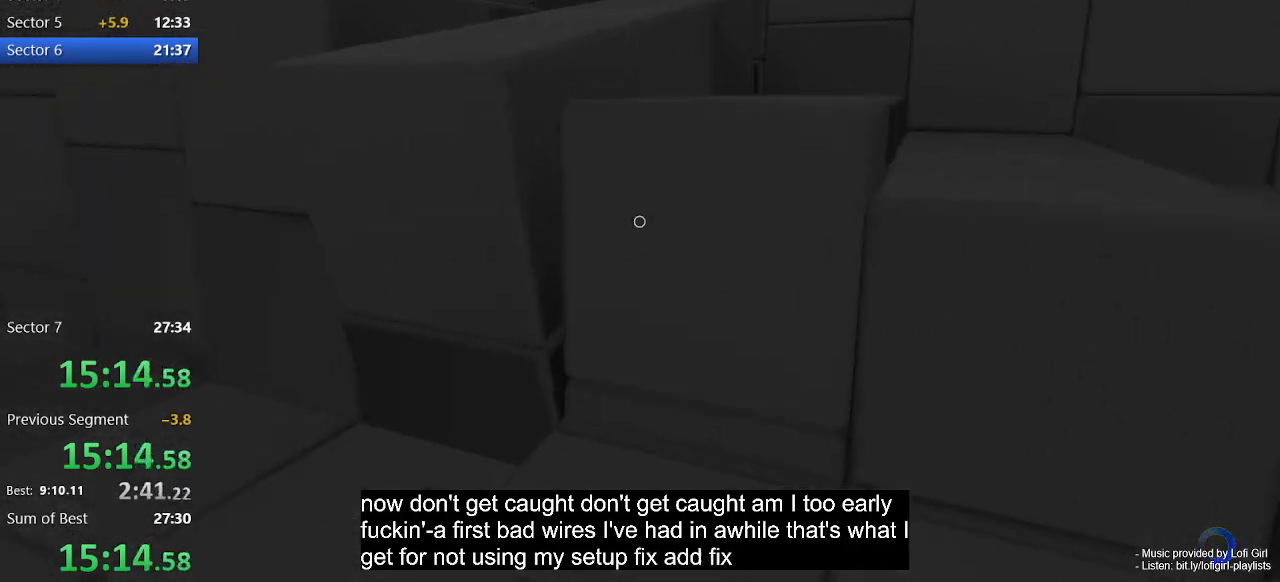
Gameplay with keyboard and mouse; each line is a JSON object with the keys and mouse buttons held at the frame after it. "events" lists presses ("down") and releases ("up") of "1", "2", "3", "4", "5", "a", "alt", "c", "ctrl", "d", "e", "escape", "f", "q", "r", "s", "shift", "space", "tab", "v", "w", "x", "z", "mouse_left", "mouse_middle", "mouse_right", "mouse_wheel_up" and "mouse_wheel_down" between this image and that frame as [ms after this image, input, new state], when the widget could be followed in between. "mouse_left", "mouse_middle", "mouse_right", "mouse_wheel_up", "mouse_wheel_down" = the "left", "middle", "right", "wheel_up", "wheel_down" buttons of the "mouse" list. No other keys are recorded. Not read: mouse_move.
{"keys": ["a", "w"], "mouse": [], "events": [[100, "space", "down"], [267, "space", "up"], [400, "a", "down"]]}
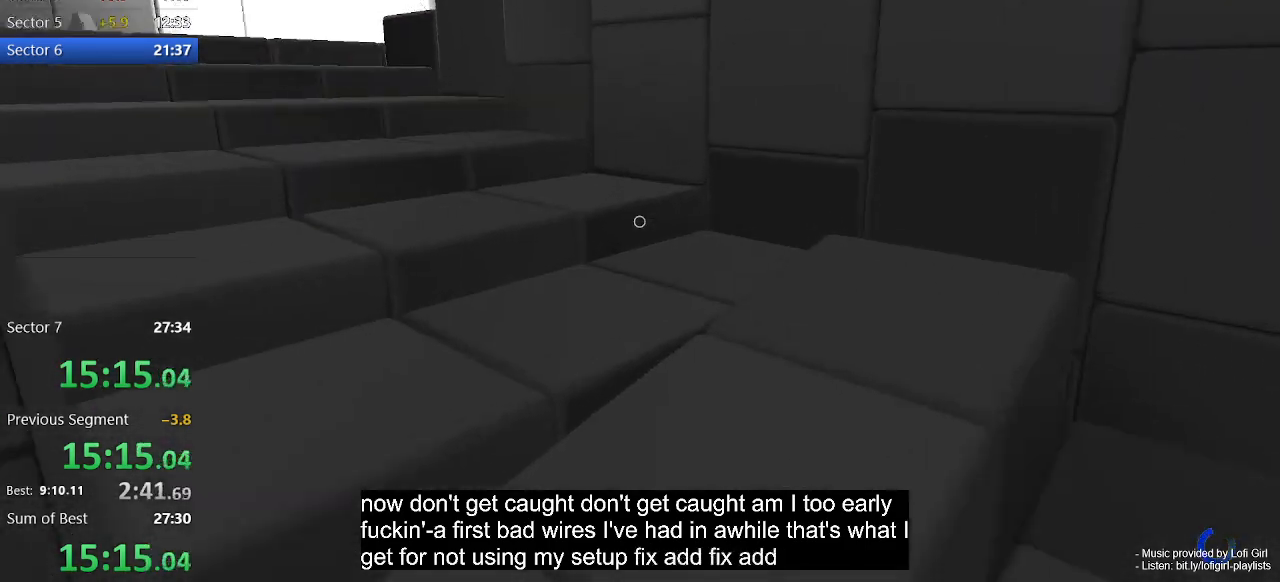
{"keys": ["a", "w"], "mouse": [], "events": []}
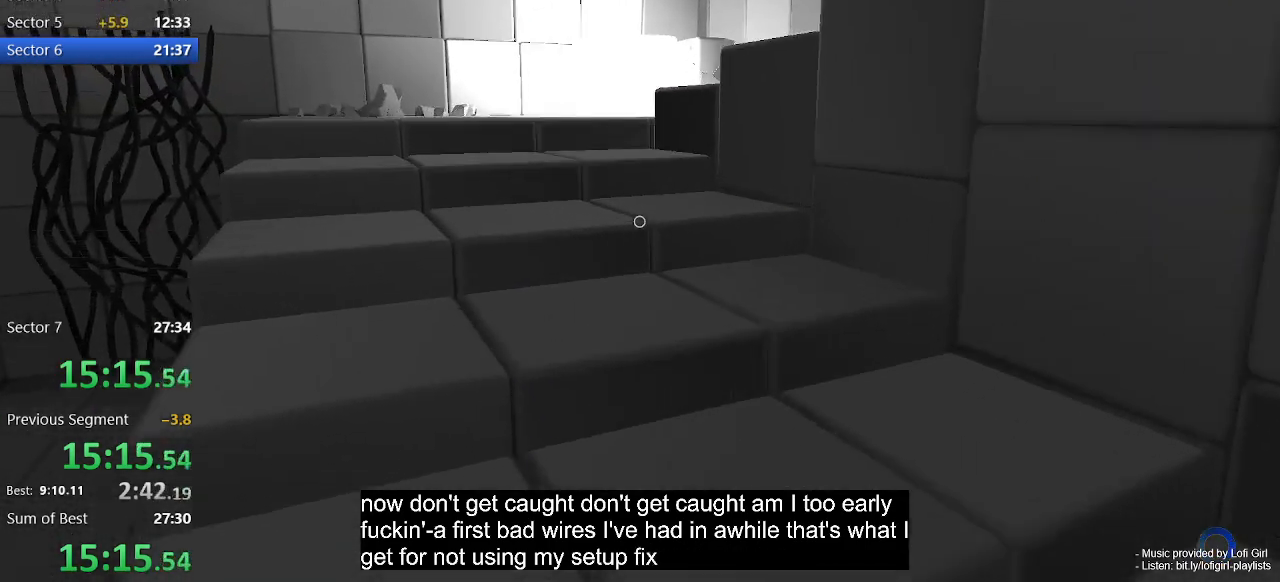
{"keys": ["w"], "mouse": [], "events": [[500, "a", "up"]]}
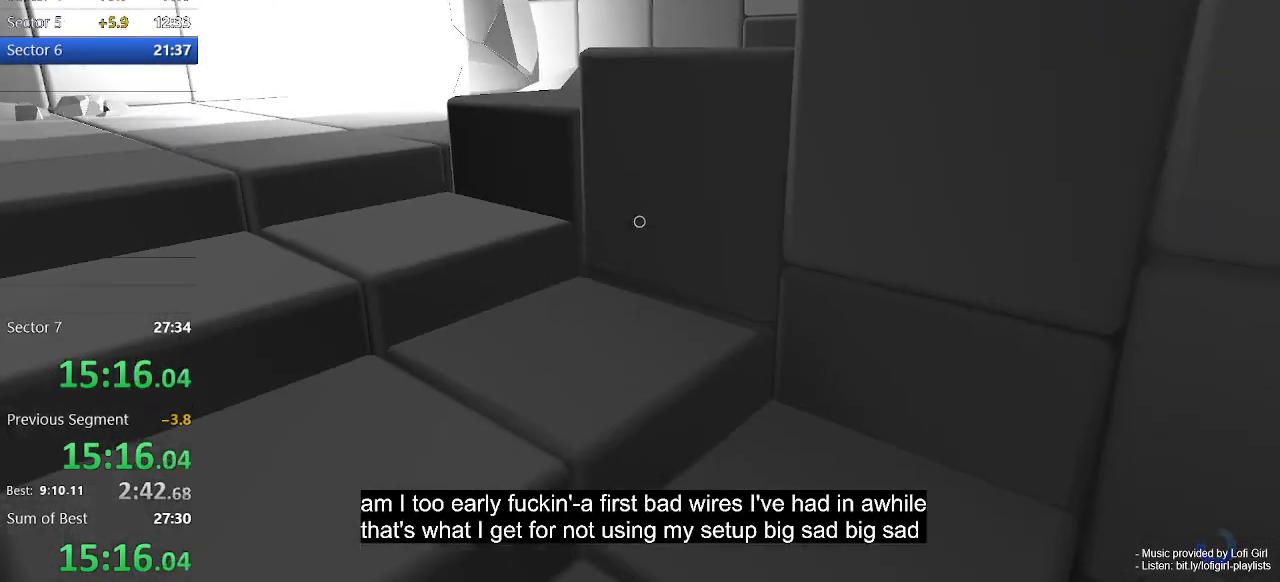
{"keys": ["a", "w"], "mouse": [], "events": [[200, "space", "down"], [300, "space", "up"], [400, "a", "down"]]}
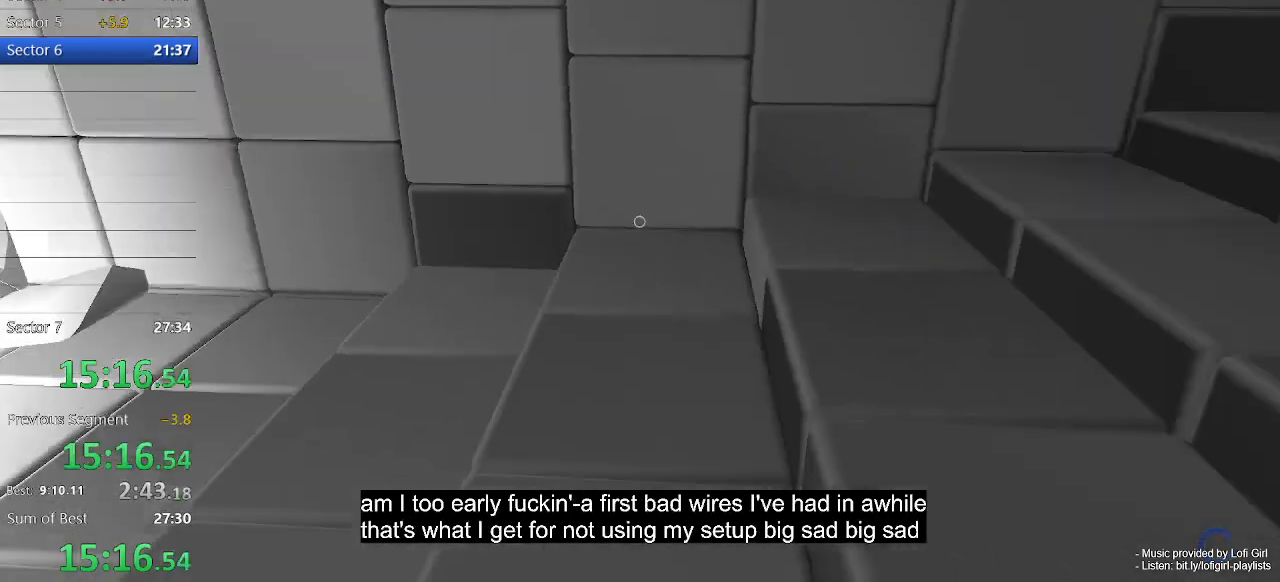
{"keys": ["w"], "mouse": [], "events": [[33, "a", "up"]]}
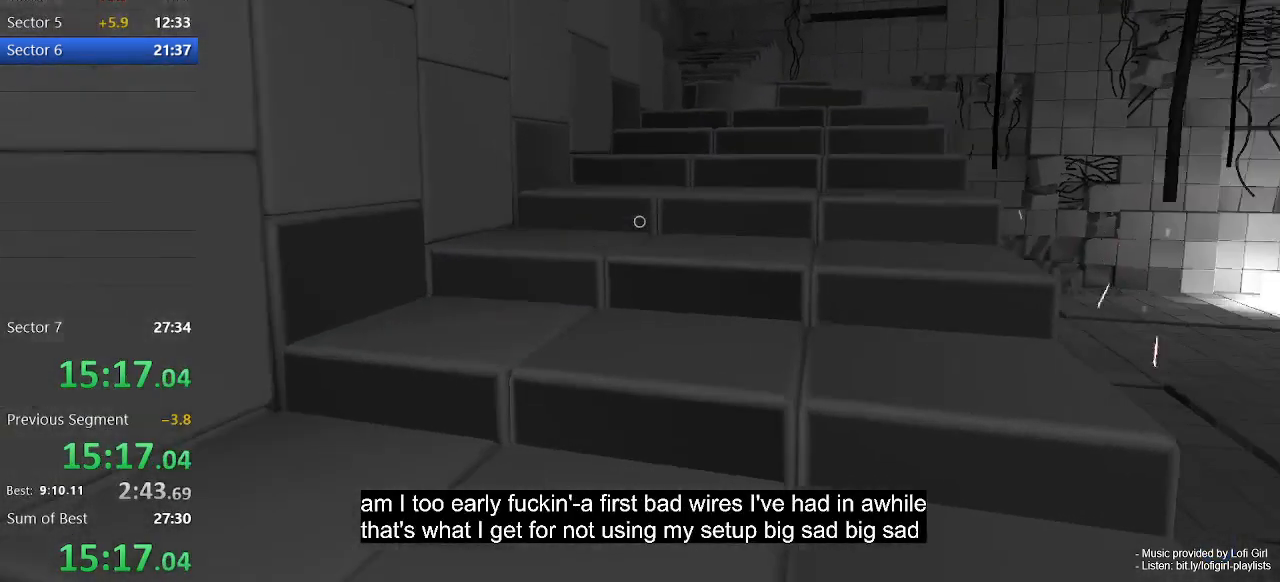
{"keys": ["d", "w"], "mouse": [], "events": [[100, "d", "down"], [433, "d", "up"], [467, "d", "down"]]}
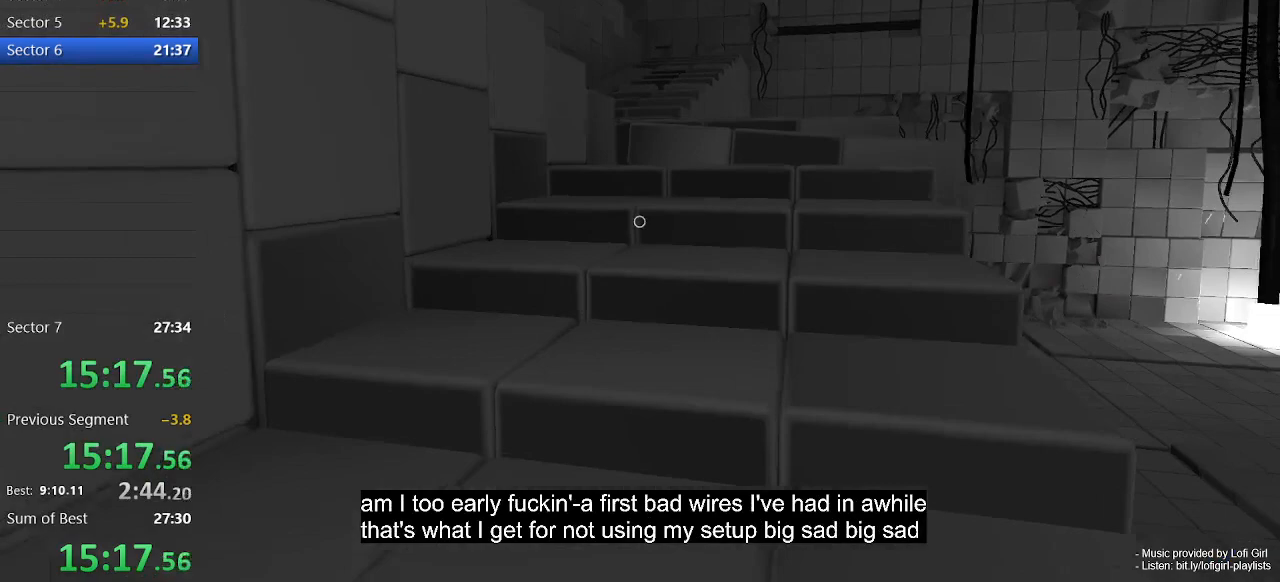
{"keys": ["w"], "mouse": [], "events": [[167, "d", "up"], [233, "d", "down"], [433, "d", "up"]]}
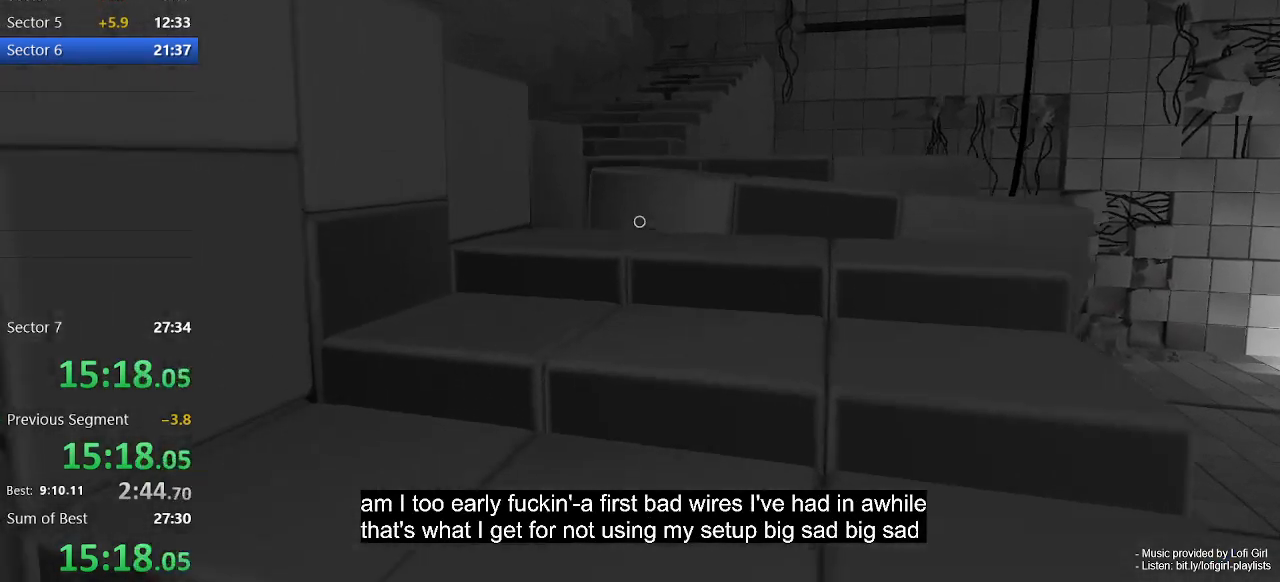
{"keys": ["w"], "mouse": [], "events": [[33, "d", "down"], [167, "d", "up"]]}
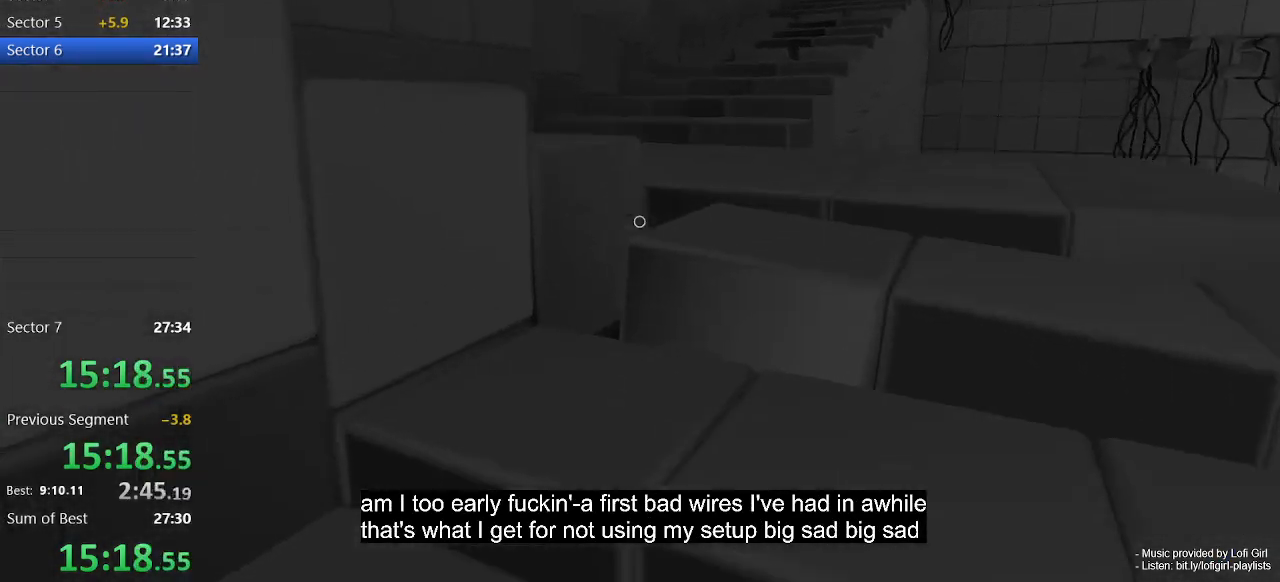
{"keys": ["a", "w"], "mouse": [], "events": [[167, "space", "down"], [267, "space", "up"], [367, "a", "down"]]}
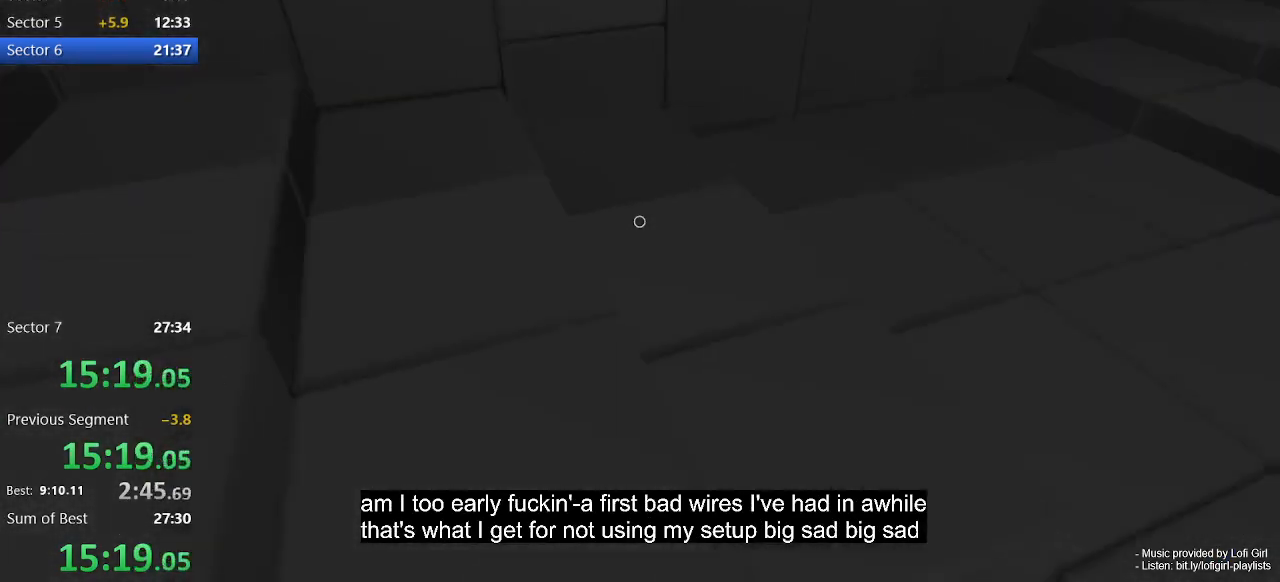
{"keys": ["w"], "mouse": [], "events": [[200, "a", "up"]]}
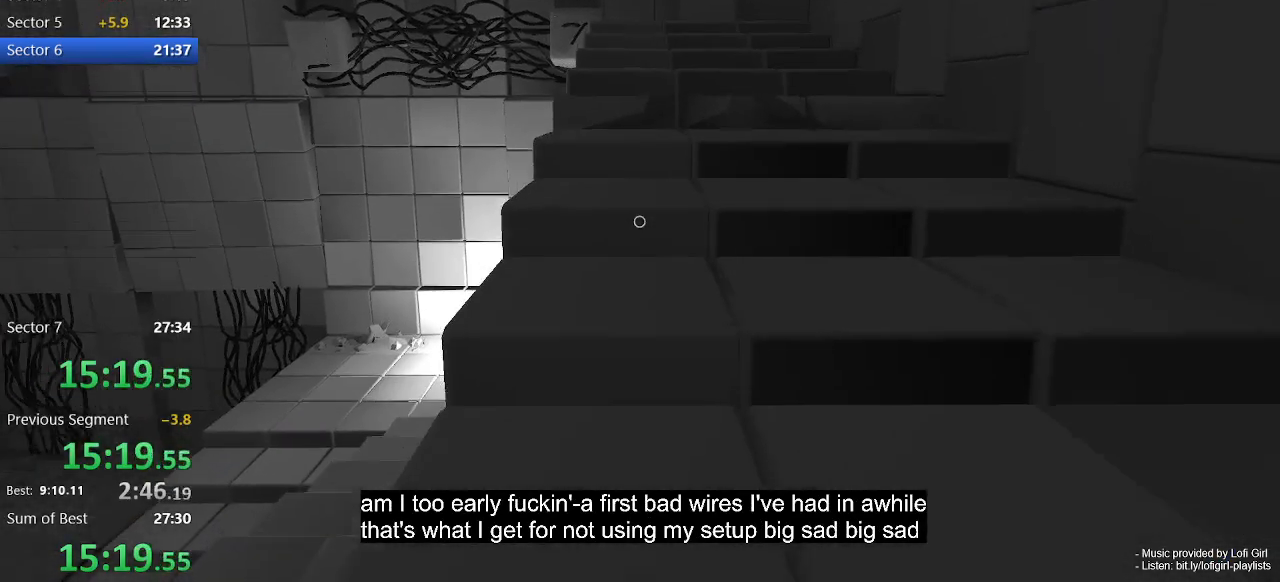
{"keys": ["w"], "mouse": [], "events": []}
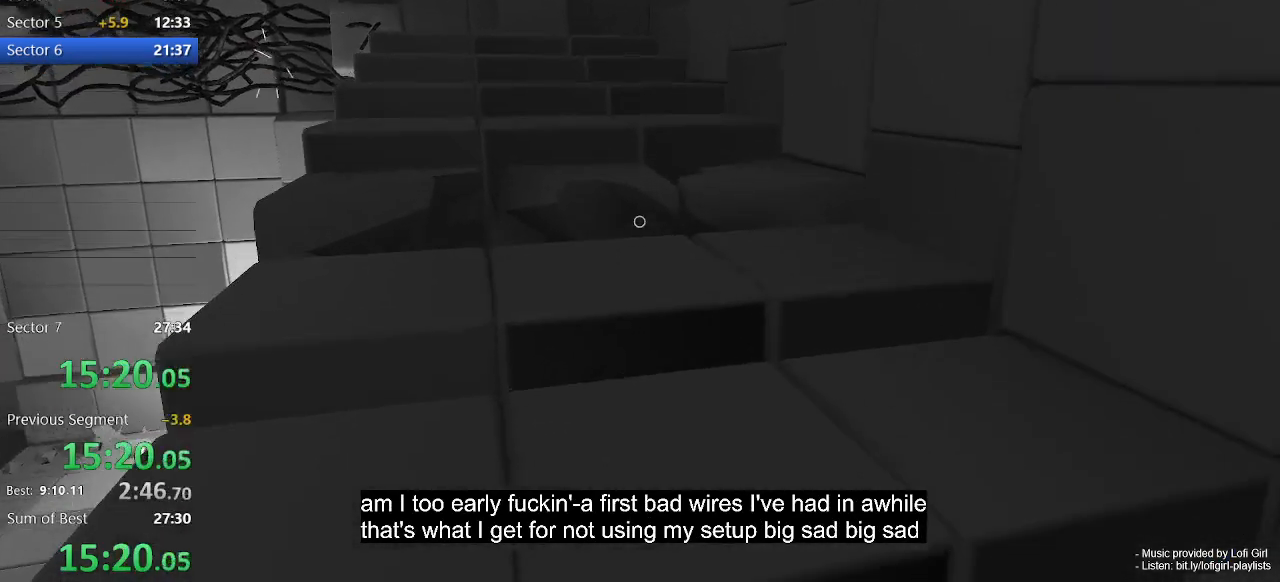
{"keys": ["a", "w"], "mouse": [], "events": [[367, "a", "down"]]}
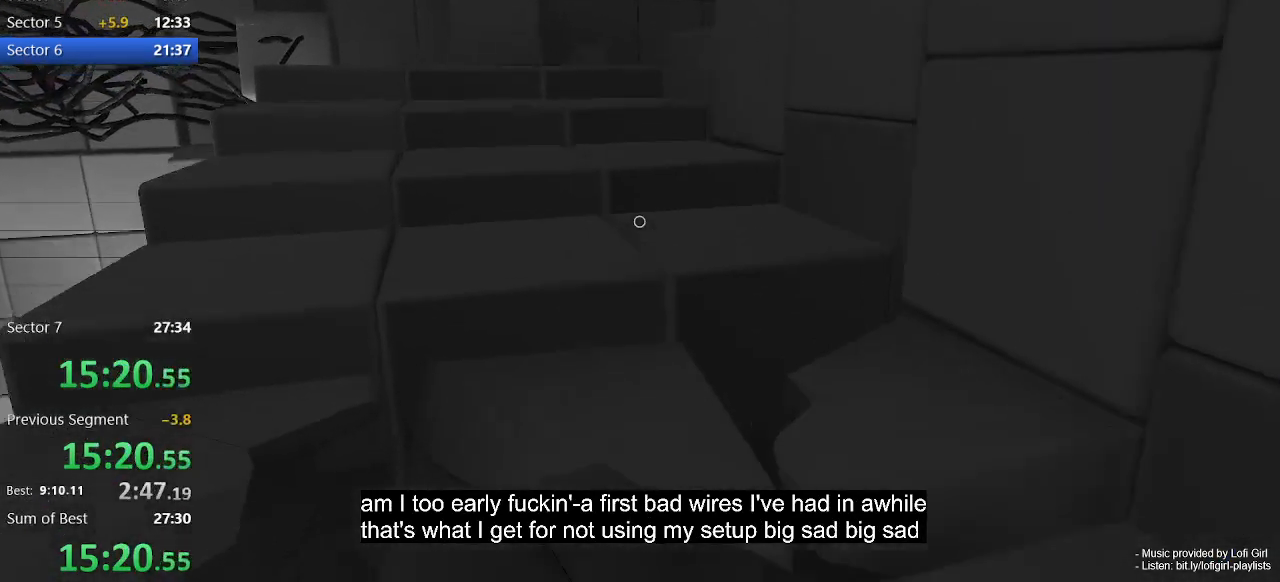
{"keys": ["a", "w"], "mouse": [], "events": []}
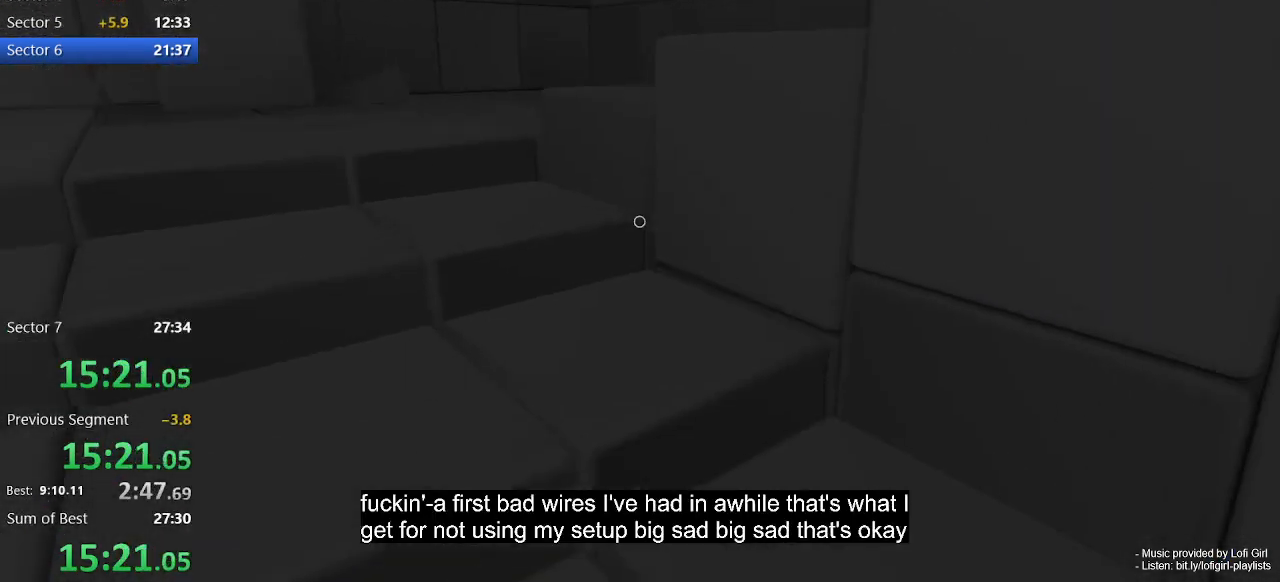
{"keys": ["w"], "mouse": [], "events": [[200, "a", "up"], [233, "space", "down"], [400, "space", "up"]]}
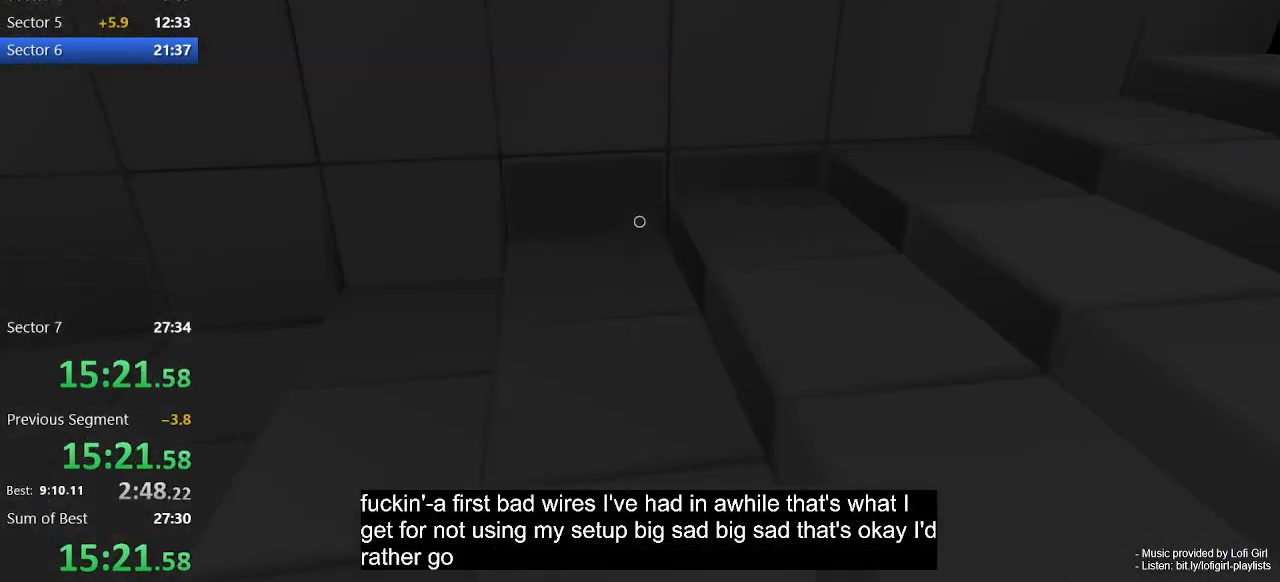
{"keys": ["w"], "mouse": [], "events": []}
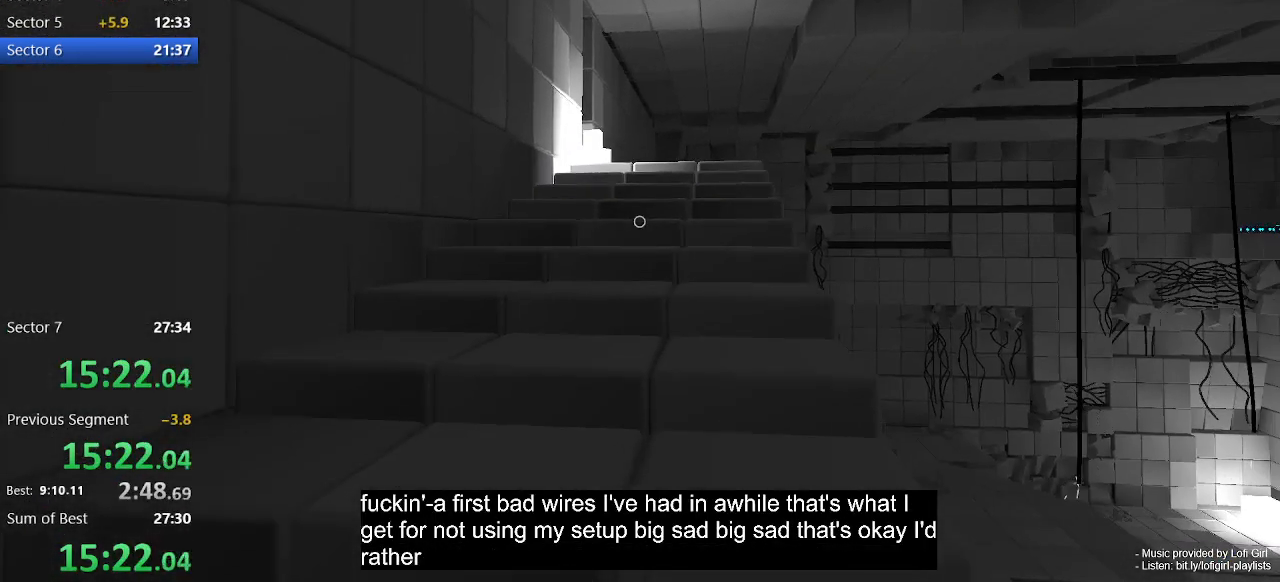
{"keys": ["w"], "mouse": [], "events": [[100, "d", "down"], [300, "d", "up"]]}
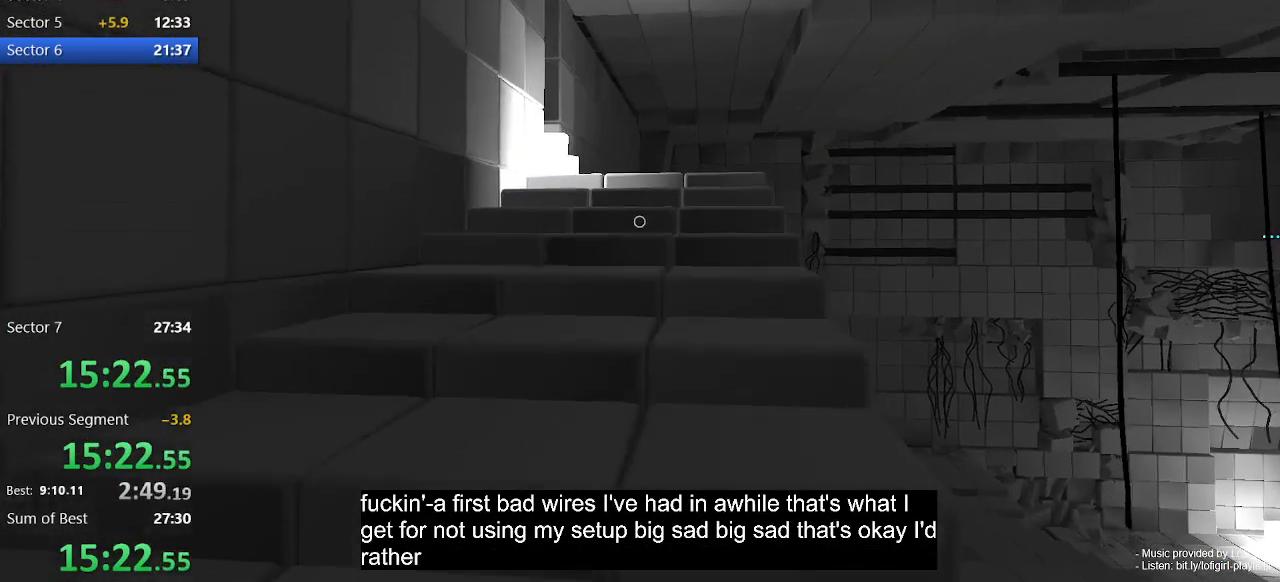
{"keys": ["w"], "mouse": [], "events": []}
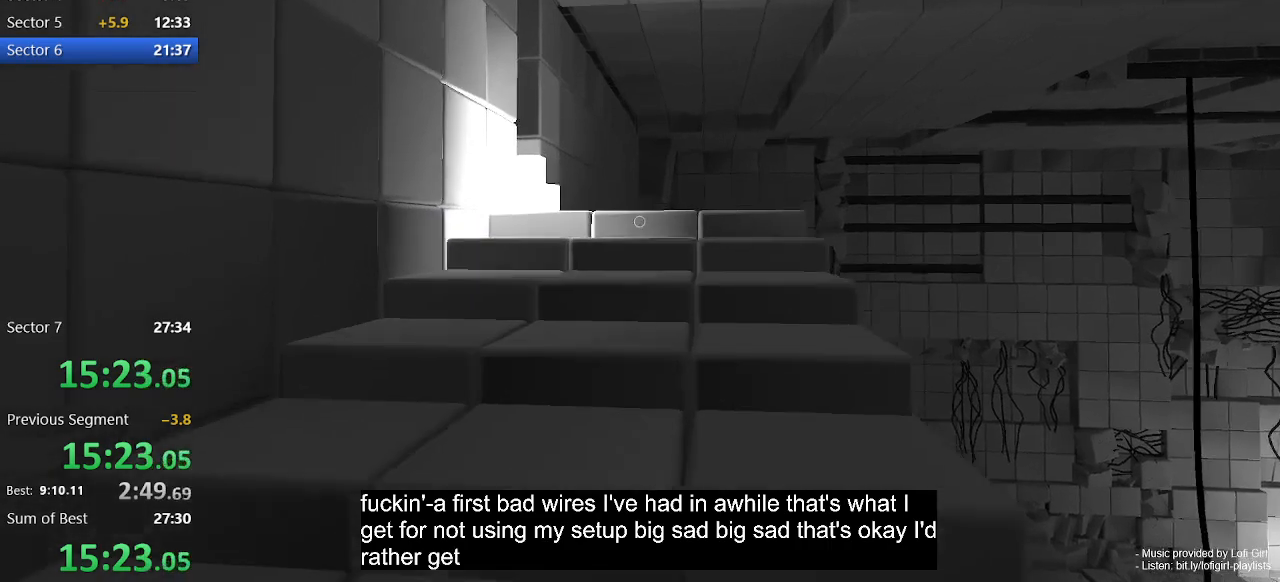
{"keys": ["w"], "mouse": [], "events": [[133, "d", "down"], [267, "d", "up"]]}
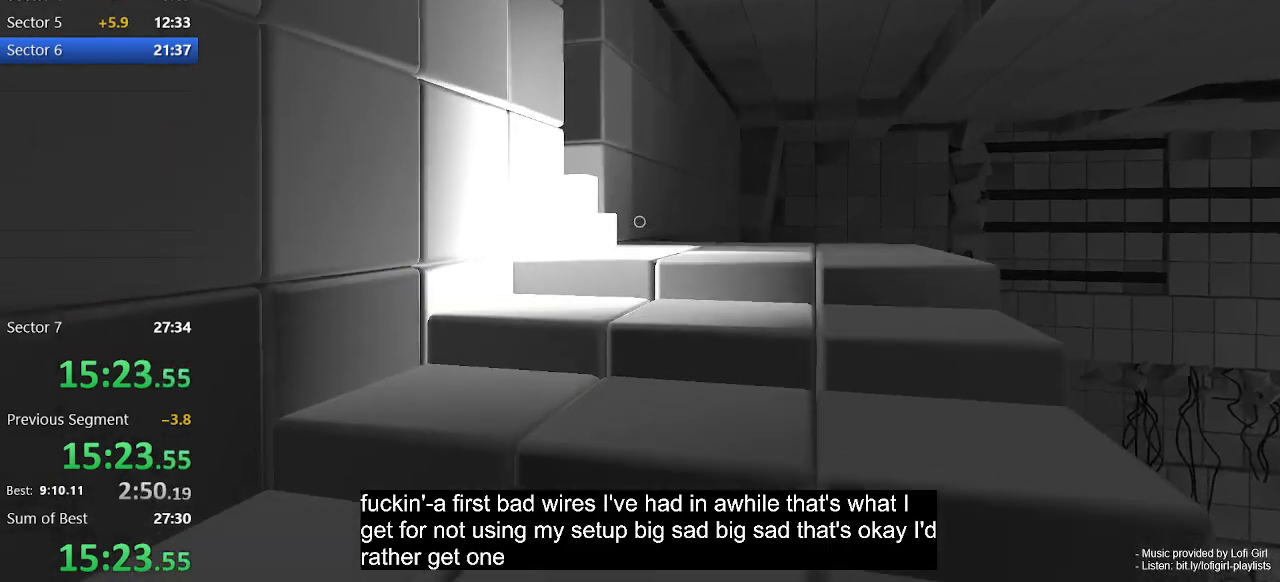
{"keys": ["w"], "mouse": [], "events": [[33, "d", "down"], [167, "d", "up"]]}
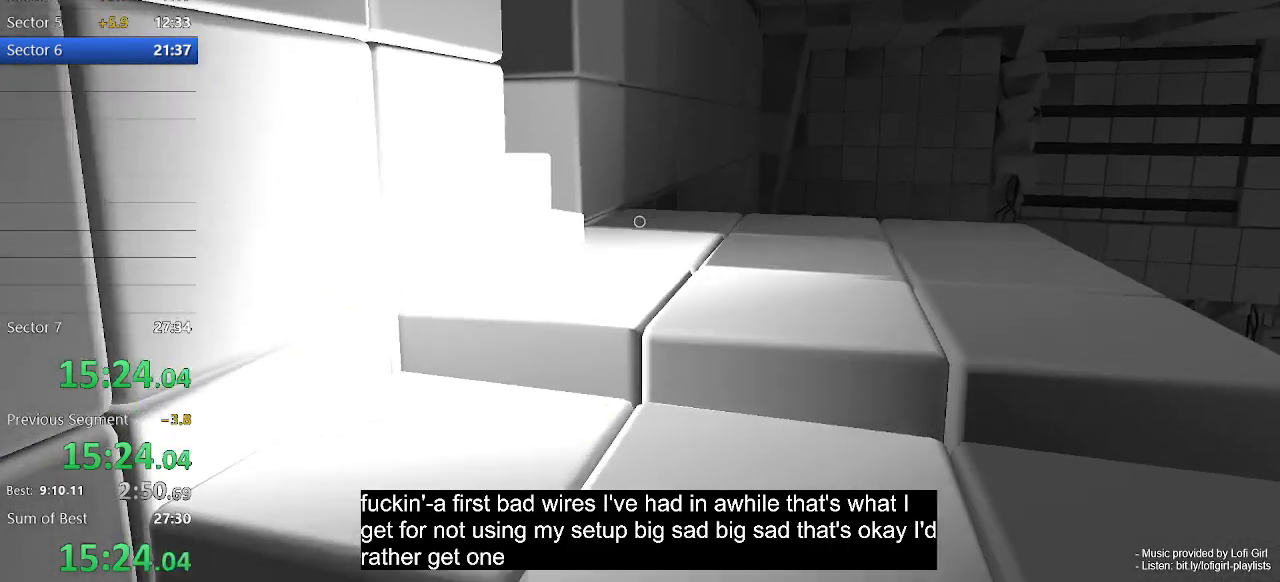
{"keys": ["w"], "mouse": [], "events": [[133, "space", "down"], [233, "space", "up"]]}
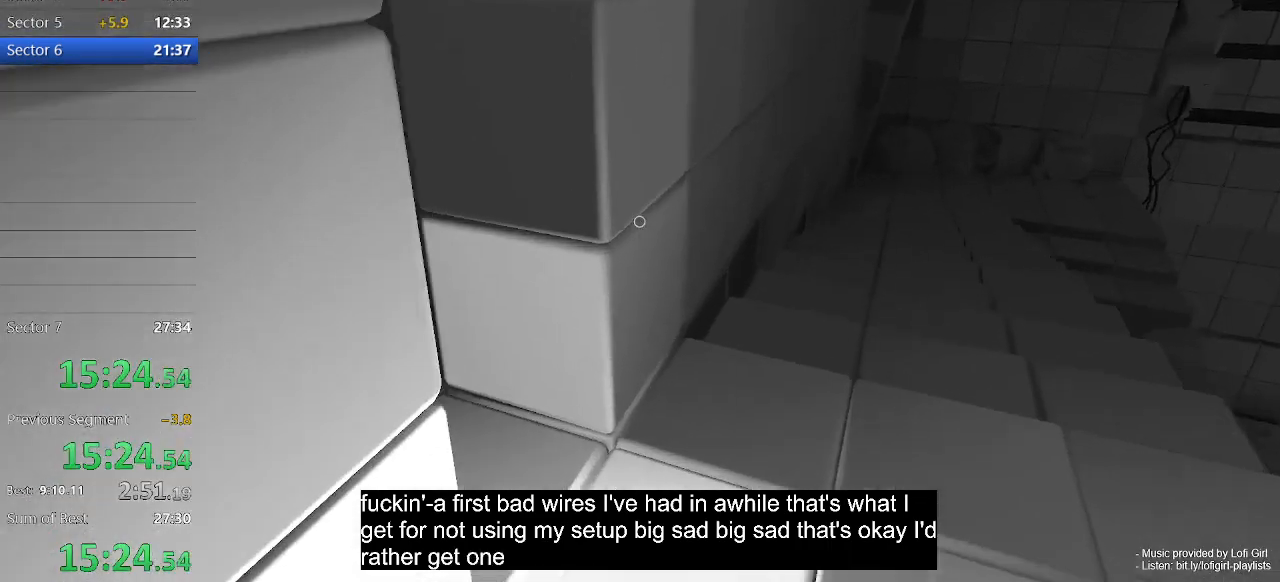
{"keys": ["w"], "mouse": [], "events": []}
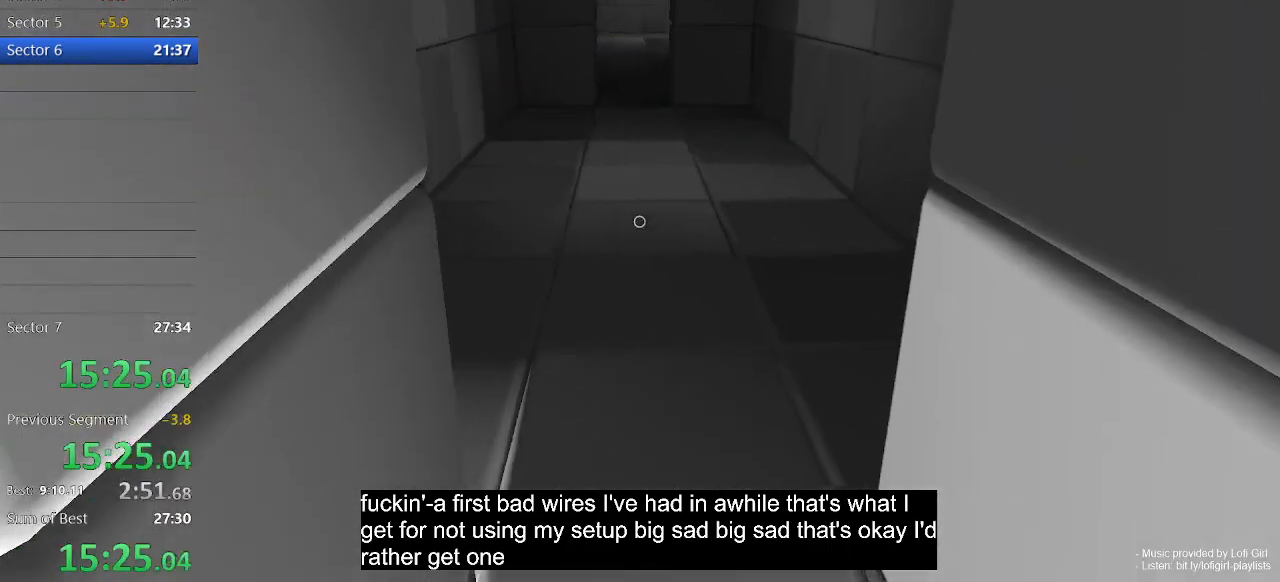
{"keys": ["w"], "mouse": [], "events": []}
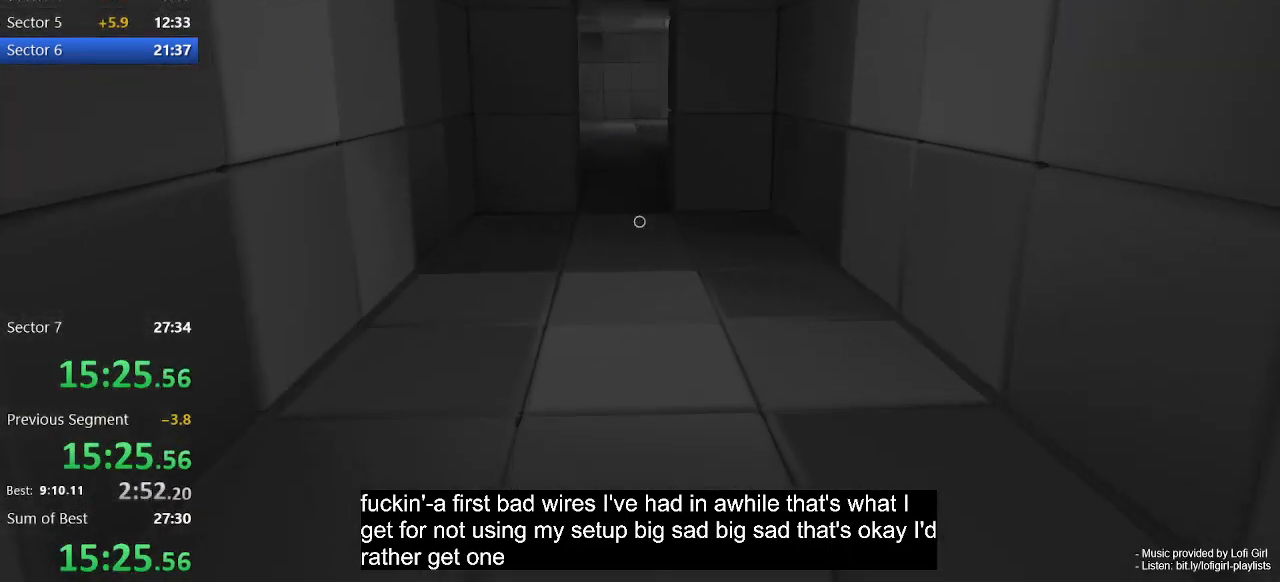
{"keys": ["a", "w"], "mouse": [], "events": [[167, "space", "down"], [300, "space", "up"], [433, "a", "down"]]}
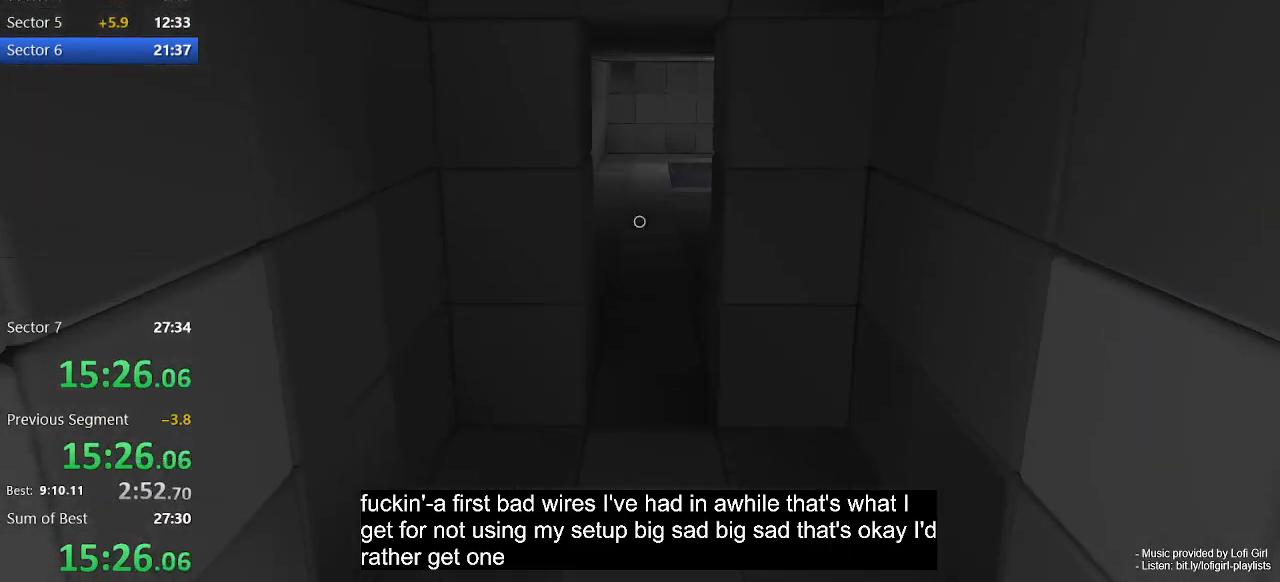
{"keys": ["space", "w"], "mouse": [], "events": [[33, "a", "up"], [500, "space", "down"]]}
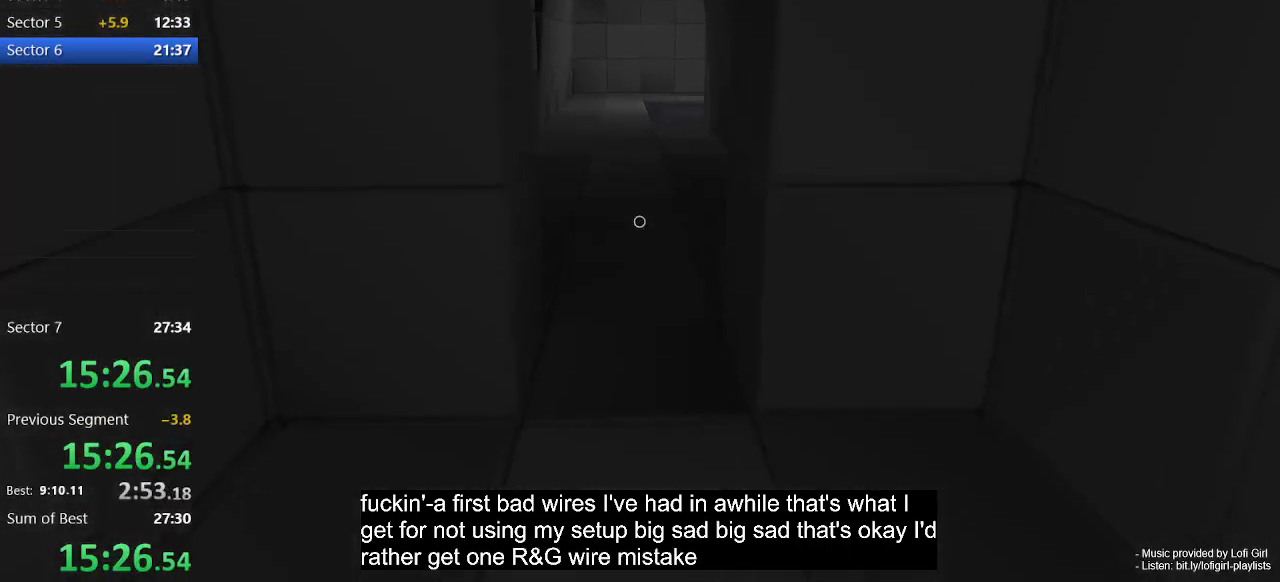
{"keys": ["w"], "mouse": [], "events": [[100, "space", "up"]]}
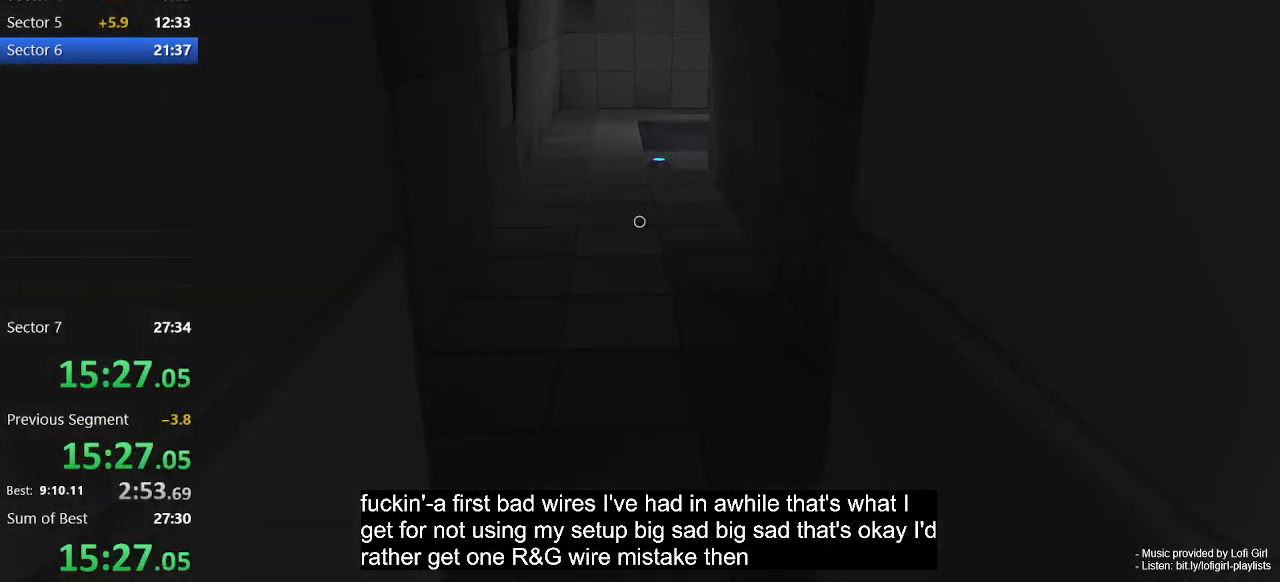
{"keys": ["w"], "mouse": [], "events": [[367, "space", "down"], [500, "space", "up"]]}
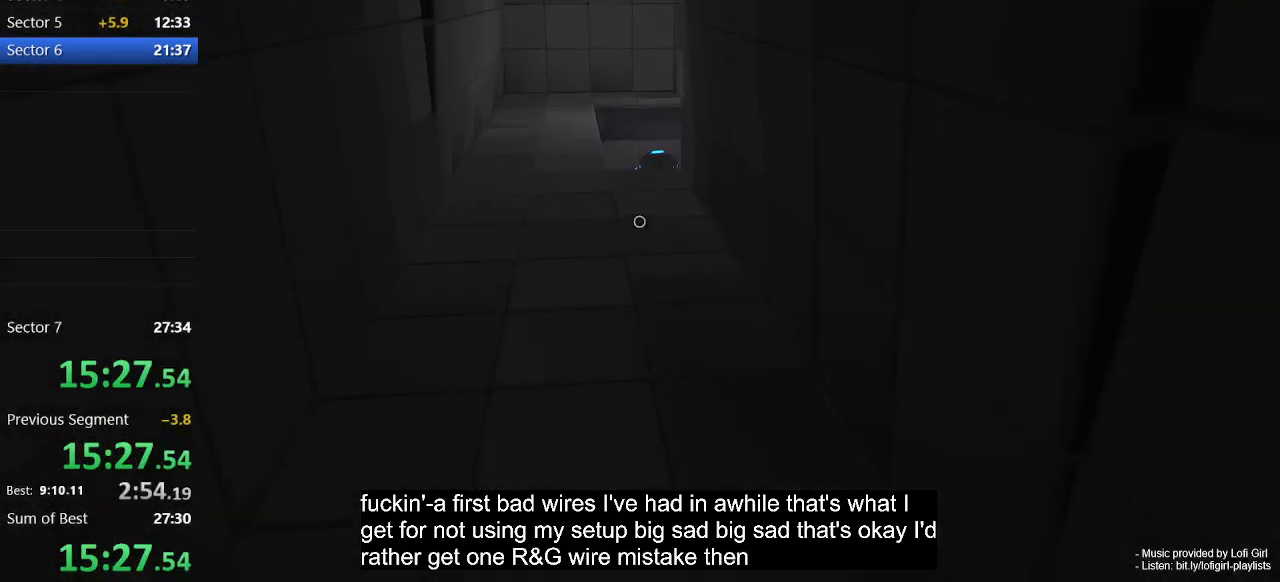
{"keys": ["w"], "mouse": [], "events": []}
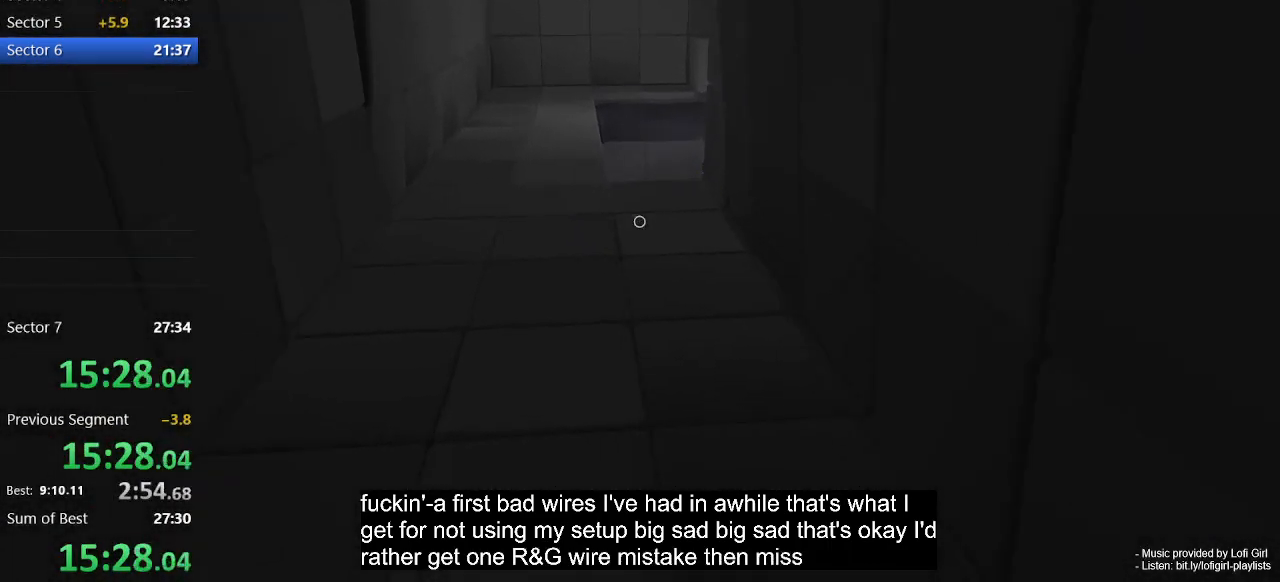
{"keys": ["w"], "mouse": [], "events": [[200, "space", "down"], [300, "space", "up"]]}
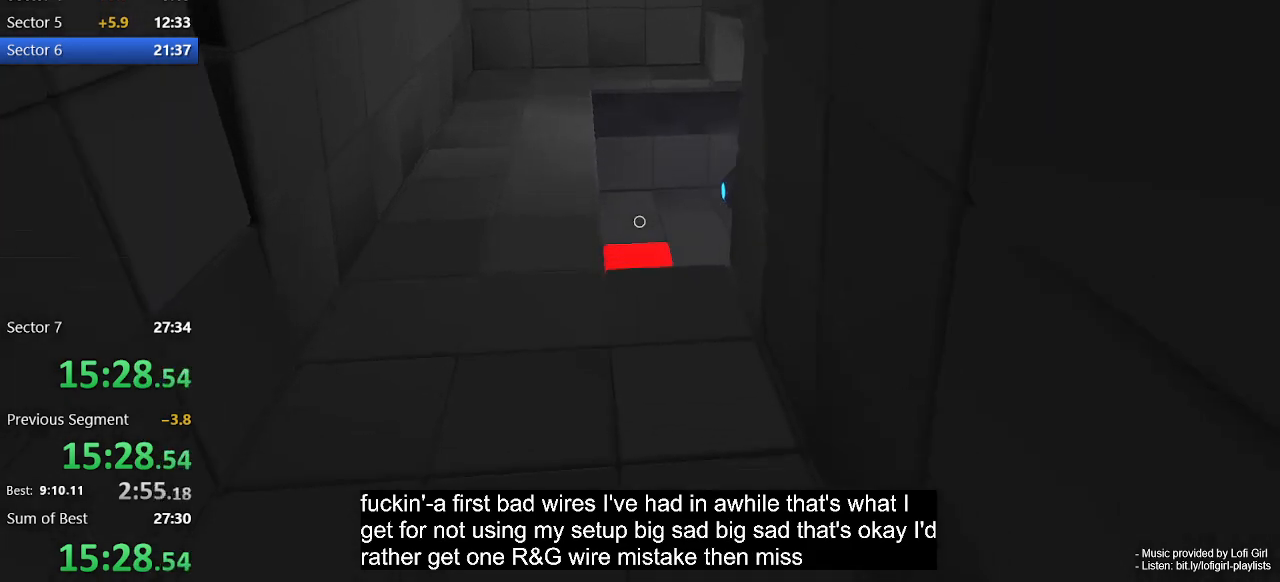
{"keys": ["space", "w"], "mouse": [], "events": [[500, "space", "down"]]}